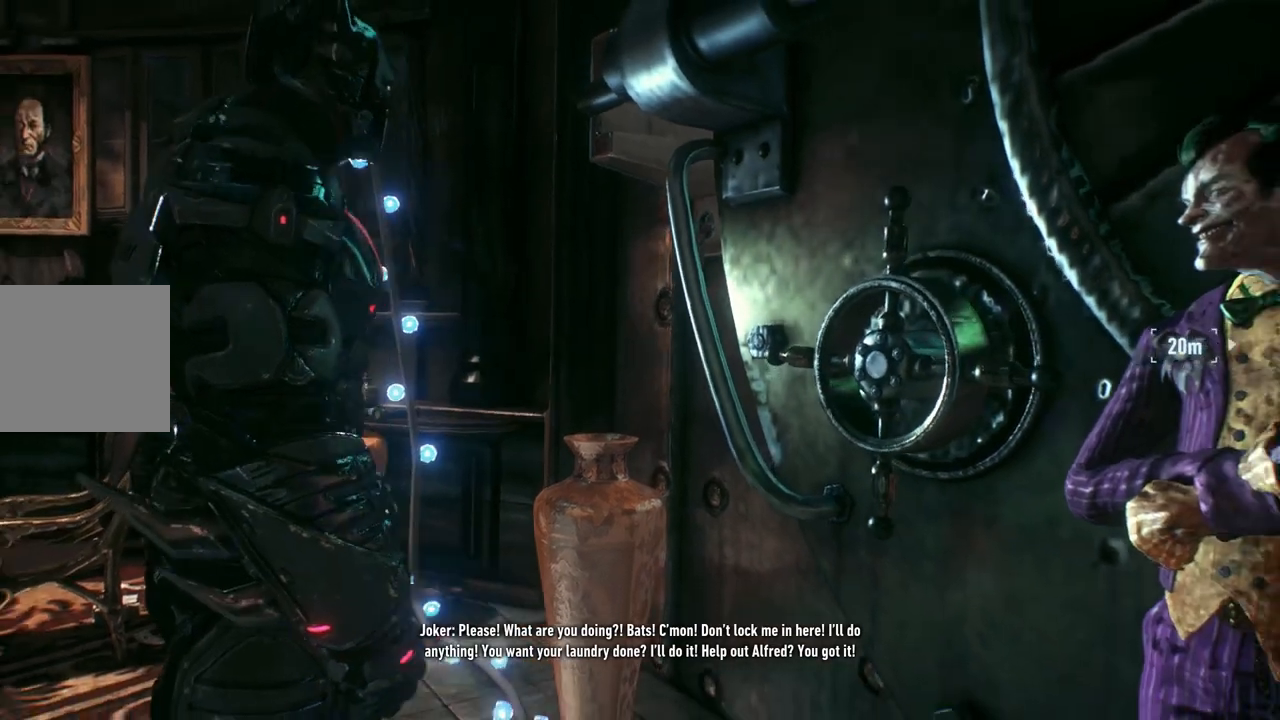
Gameplay with a controller (Xbox layout); each line is a JSON object with the inputs held at the frame after it. "events" lists button and stick changes between this image and that frame as [ms after this image, input, new state], when the widget could be followed in between. Not read: R3.
{"buttons": [], "left_stick": "center", "right_stick": "right", "events": [[300, "L2", "down"], [317, "right_stick", "right"], [367, "L2", "up"]]}
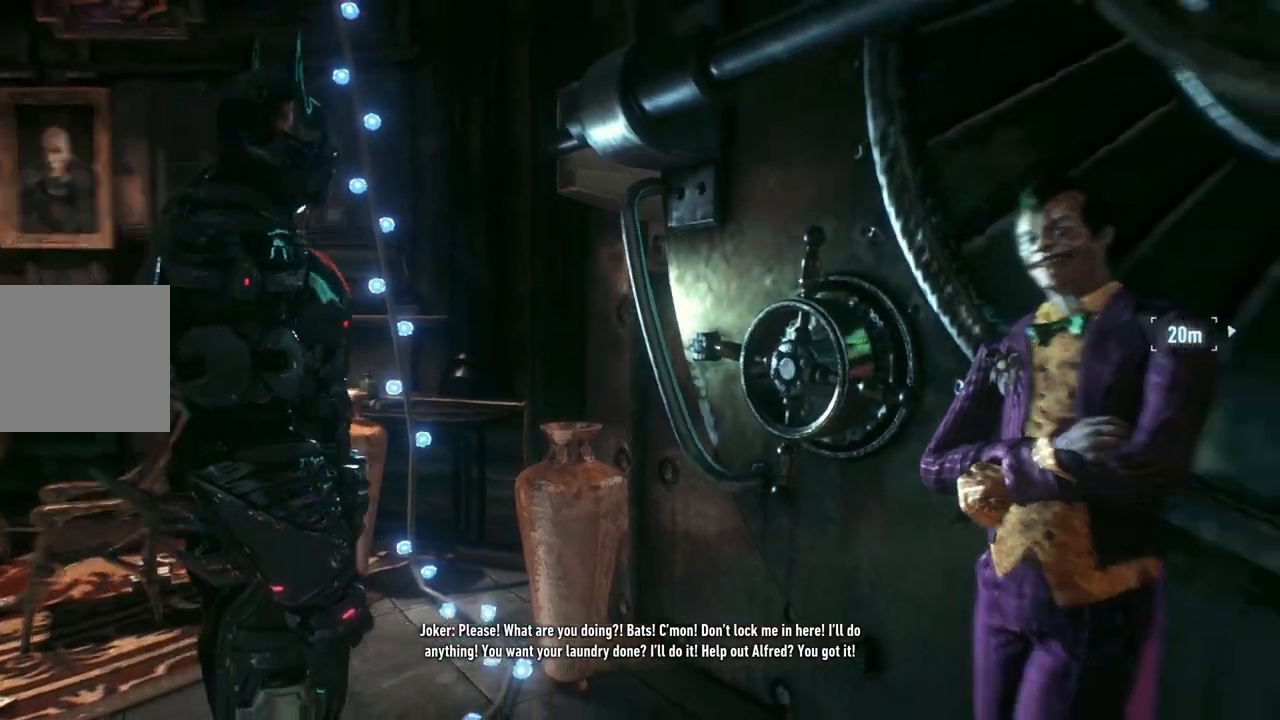
{"buttons": ["L2"], "left_stick": "center", "right_stick": "center", "events": [[233, "right_stick", "center"], [400, "L2", "down"]]}
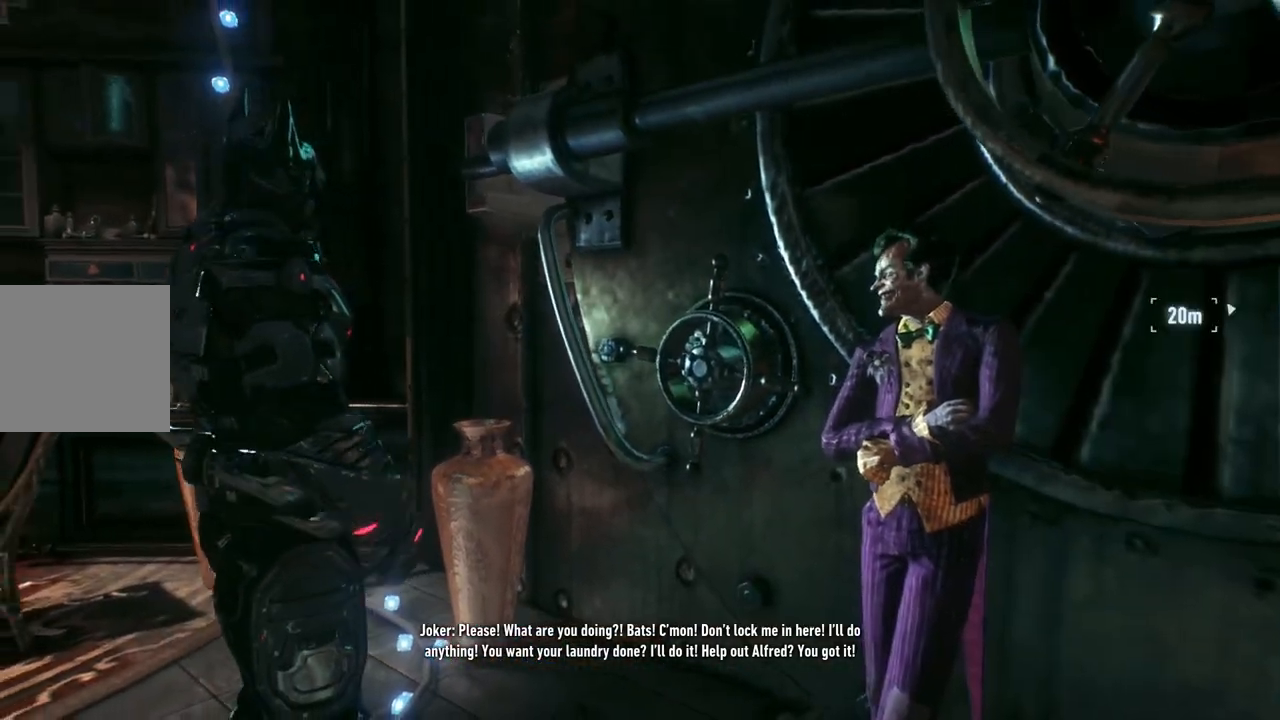
{"buttons": ["L2"], "left_stick": "center", "right_stick": "center", "events": [[167, "right_stick", "right"], [500, "right_stick", "center"]]}
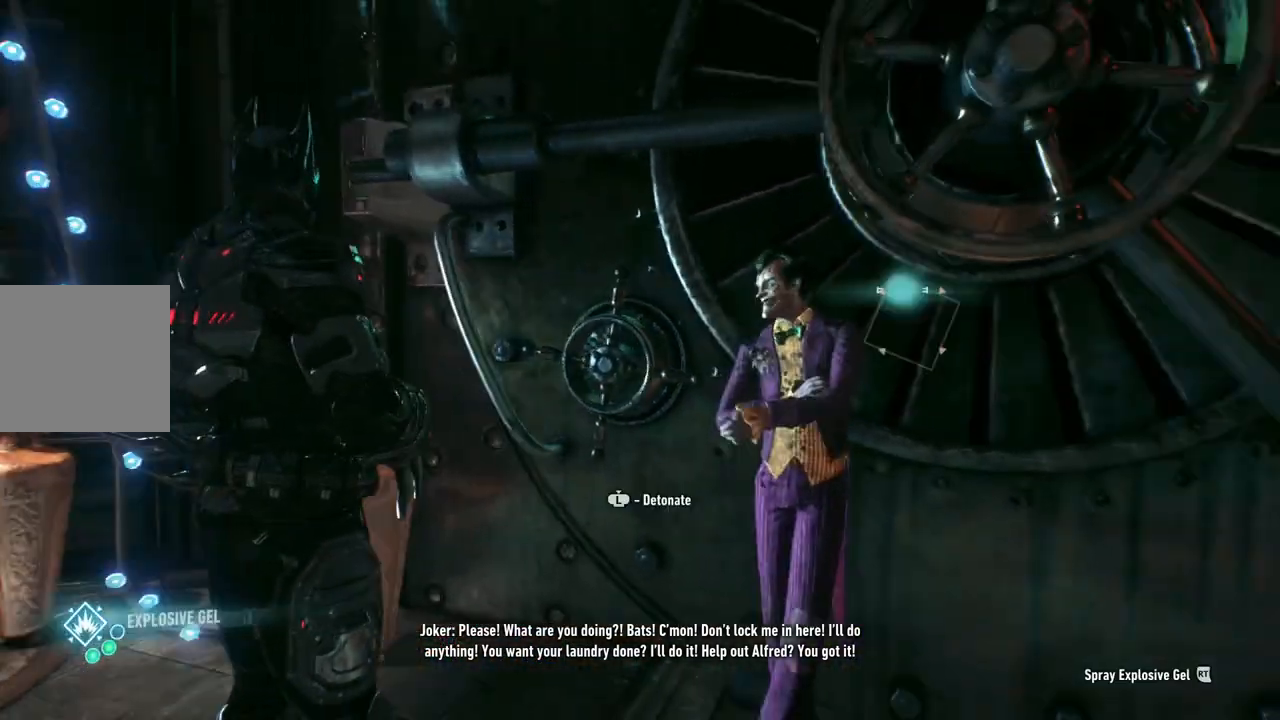
{"buttons": ["L2"], "left_stick": "center", "right_stick": "center", "events": [[133, "right_stick", "right"], [417, "right_stick", "center"]]}
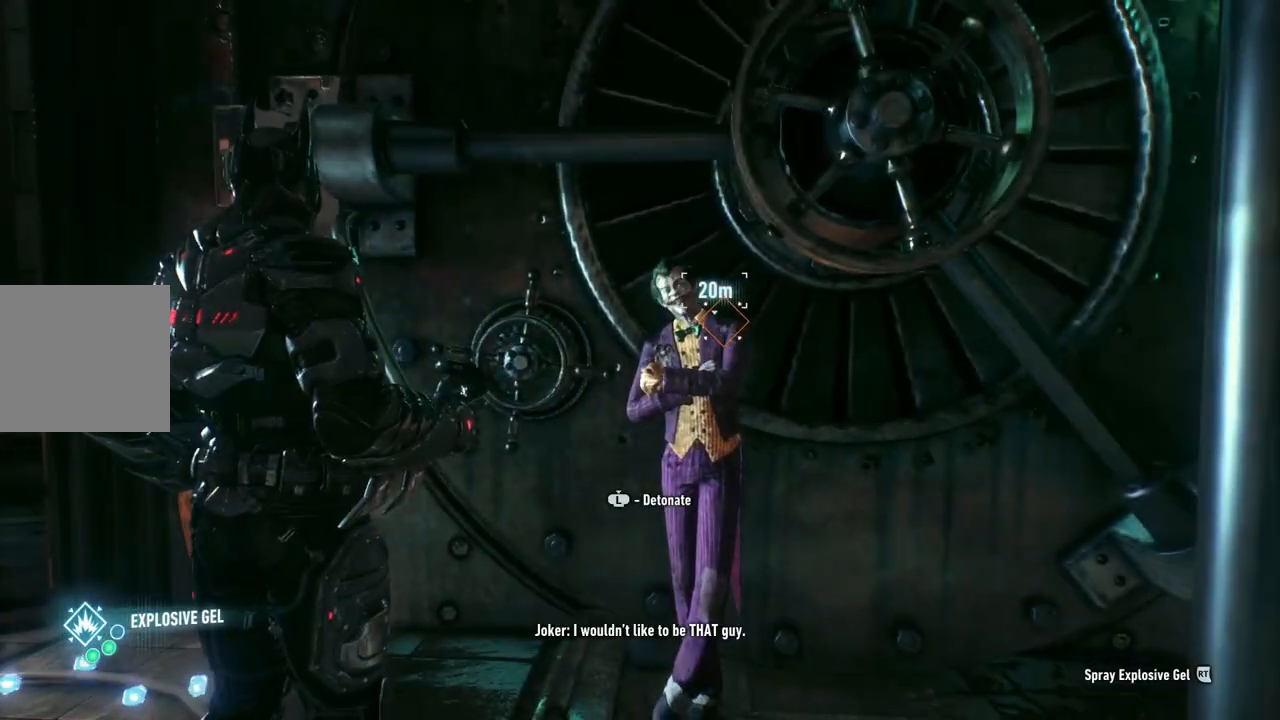
{"buttons": ["L2", "L3"], "left_stick": "center", "right_stick": "center", "events": [[483, "L3", "down"]]}
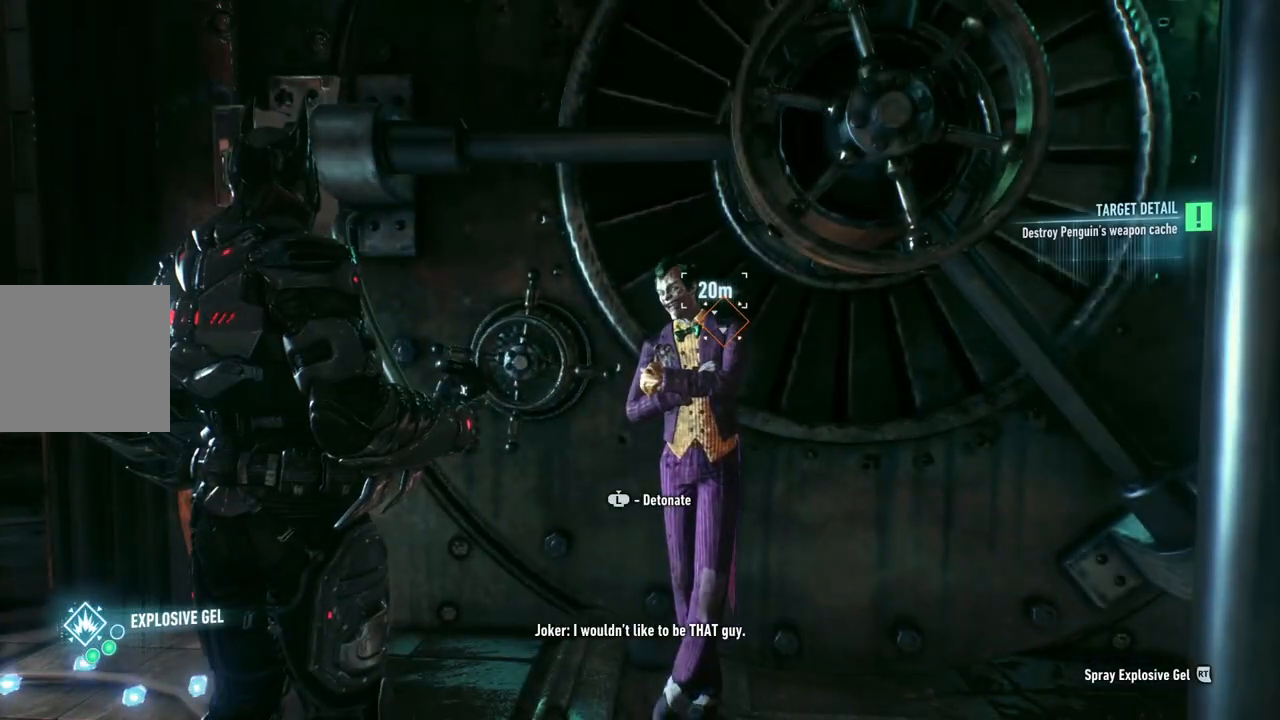
{"buttons": ["L2"], "left_stick": "center", "right_stick": "center", "events": [[183, "L3", "up"]]}
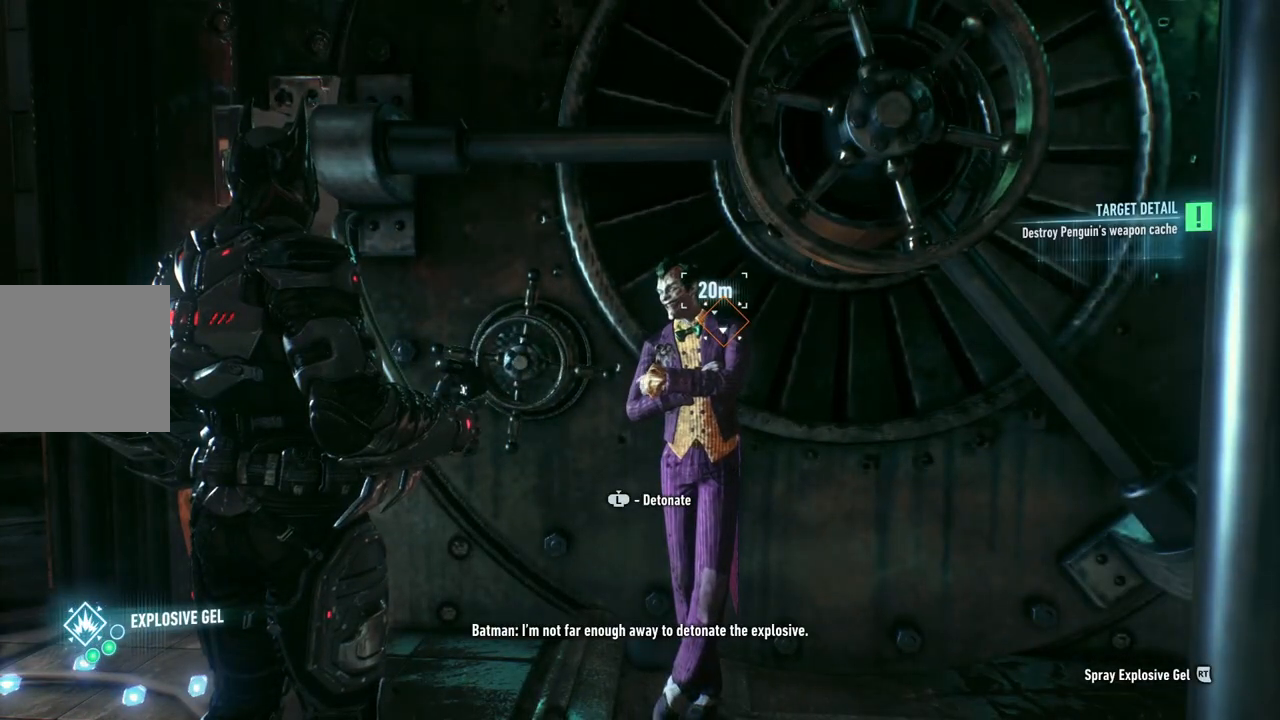
{"buttons": ["L2"], "left_stick": "down", "right_stick": "center", "events": [[50, "left_stick", "down"]]}
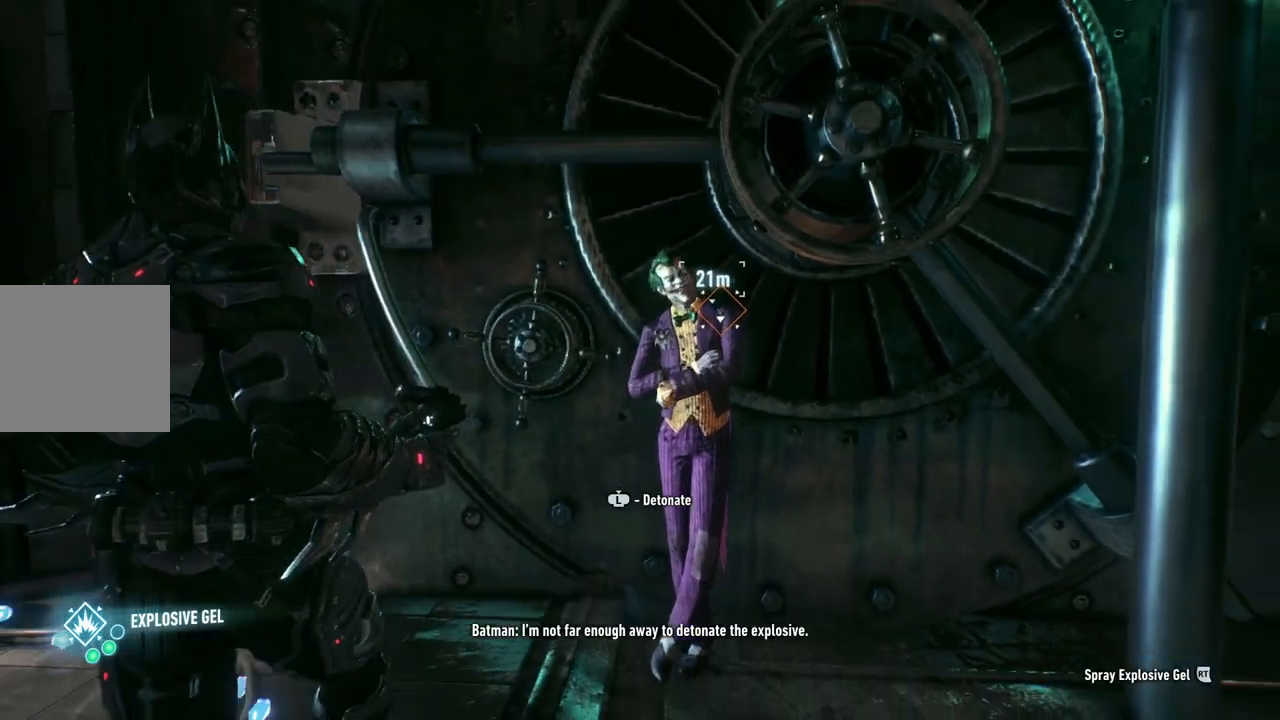
{"buttons": ["L2"], "left_stick": "down", "right_stick": "center", "events": []}
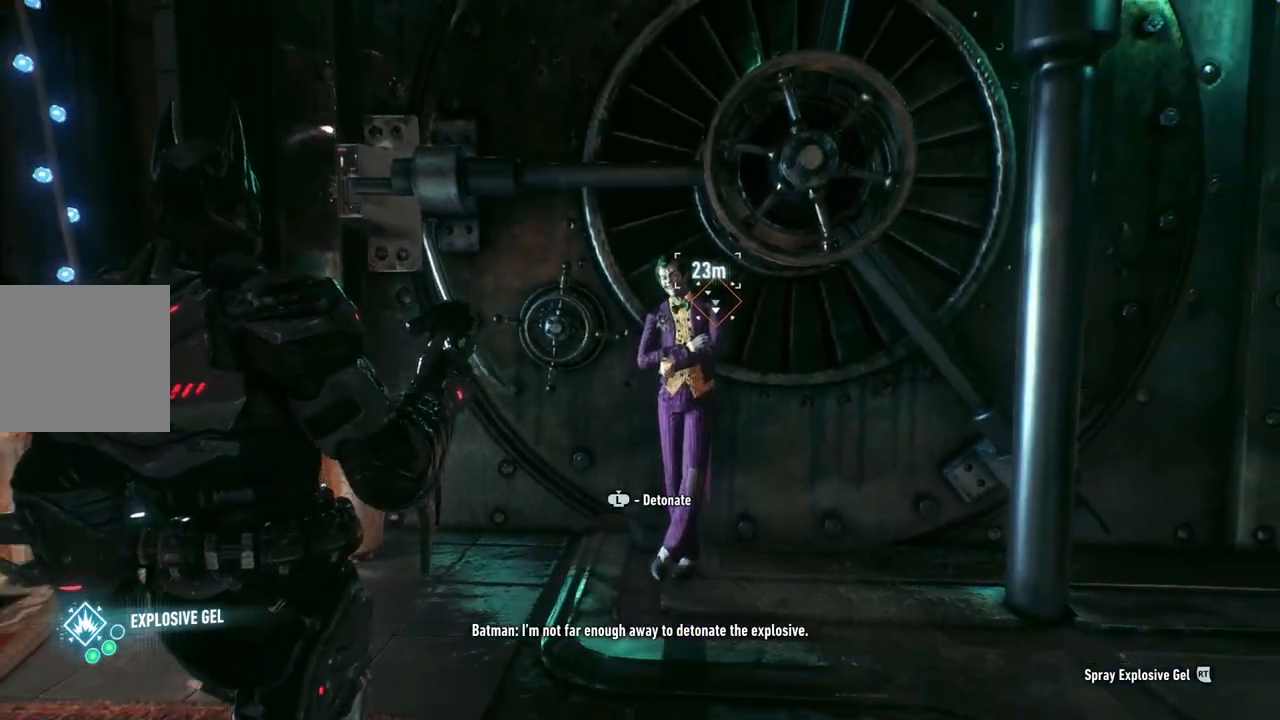
{"buttons": ["L2"], "left_stick": "down", "right_stick": "center", "events": []}
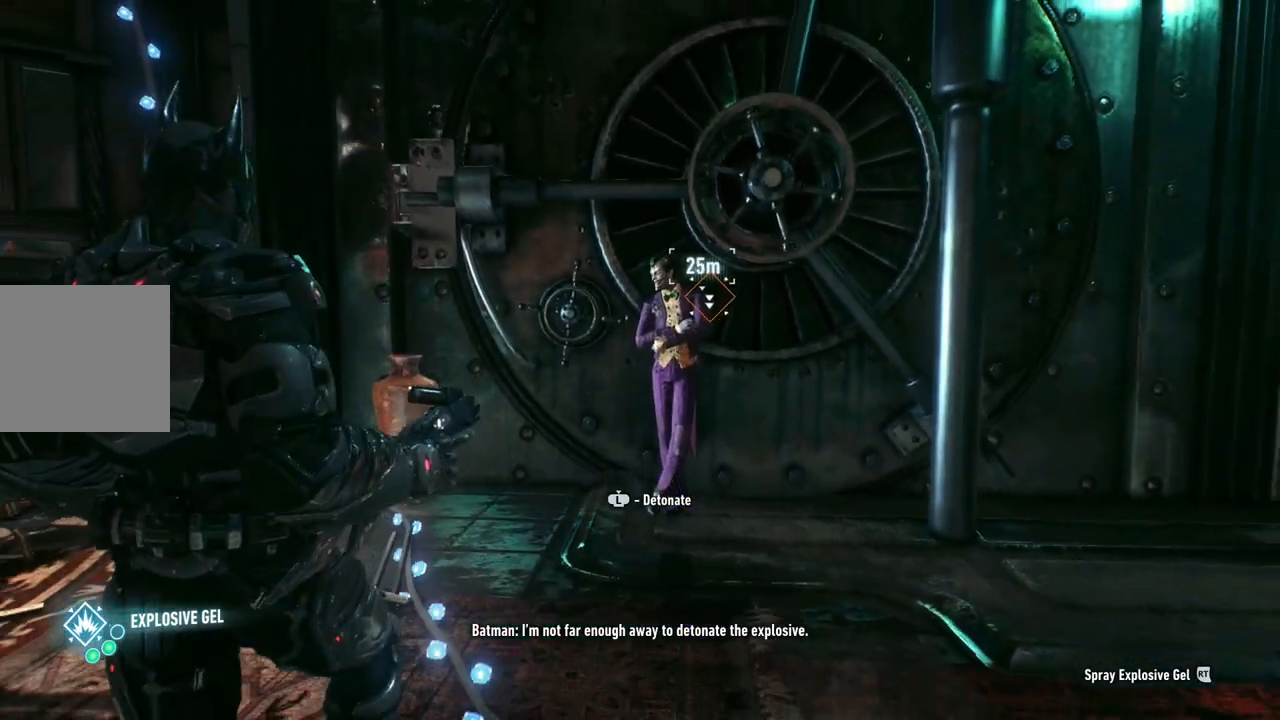
{"buttons": ["L2"], "left_stick": "down", "right_stick": "center", "events": [[183, "L3", "down"], [500, "L3", "up"]]}
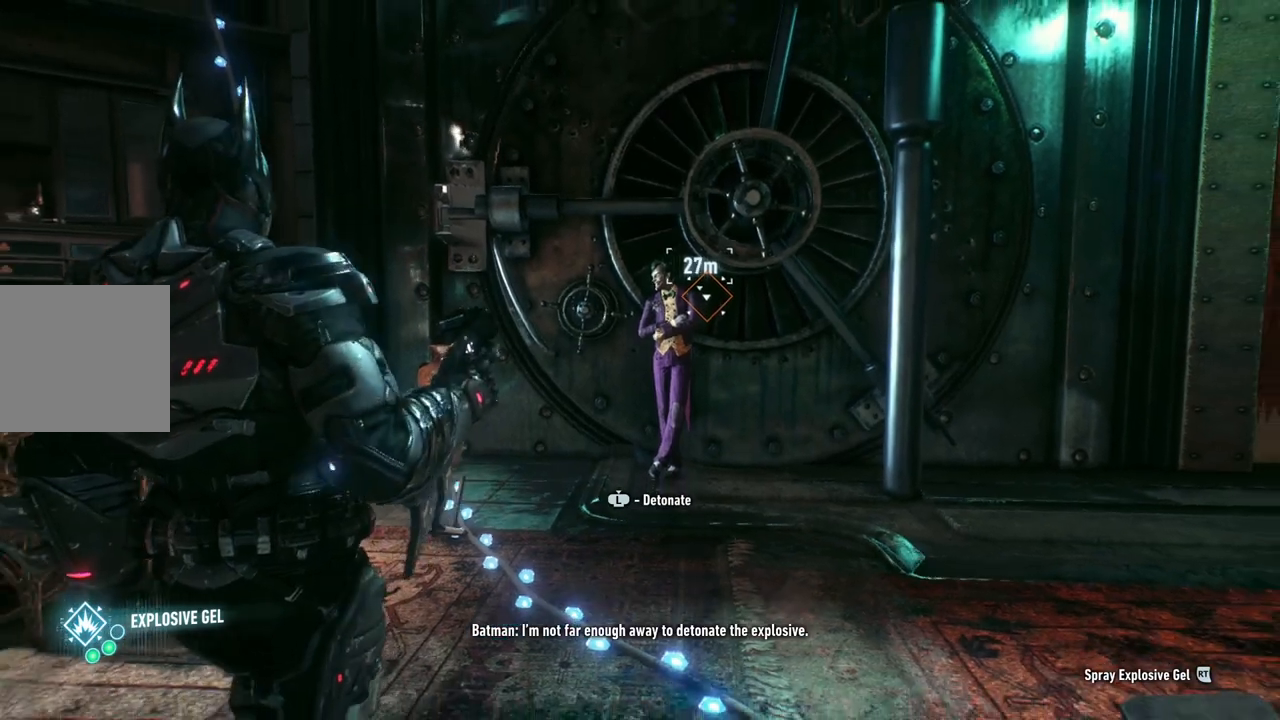
{"buttons": ["L2", "L3"], "left_stick": "down", "right_stick": "center", "events": [[233, "L3", "down"]]}
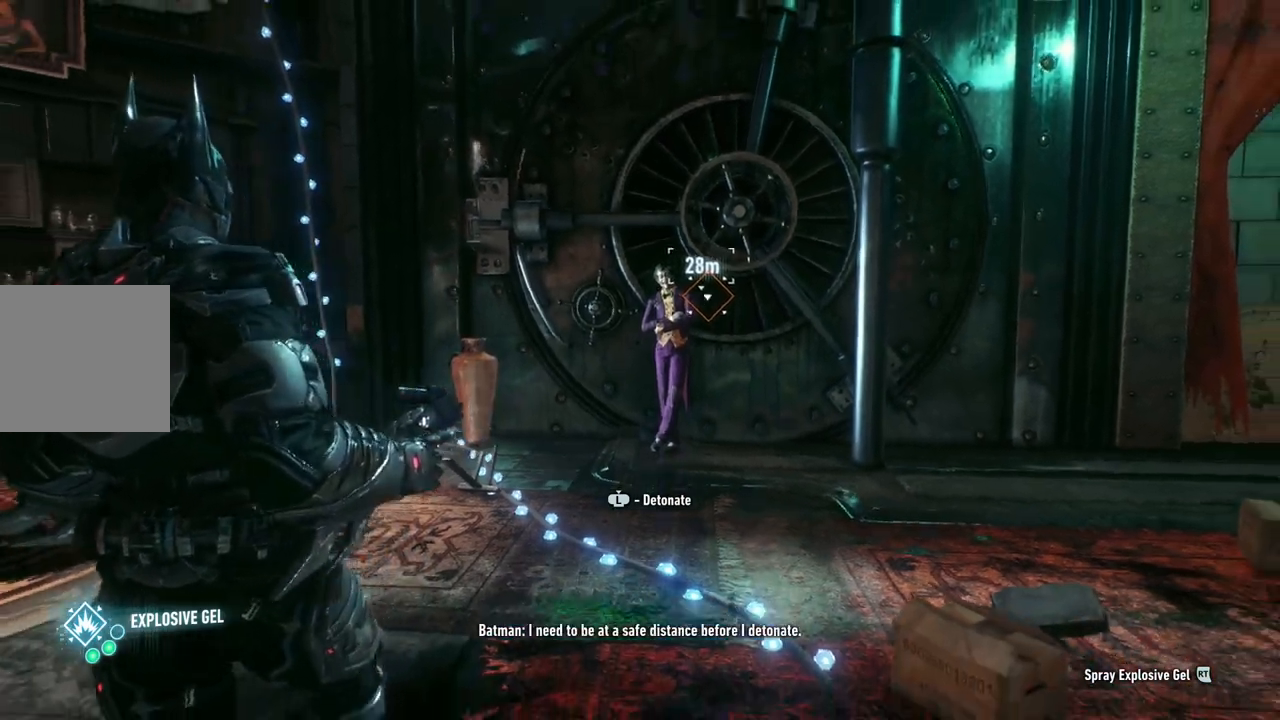
{"buttons": ["L2"], "left_stick": "down", "right_stick": "center", "events": [[83, "L3", "up"]]}
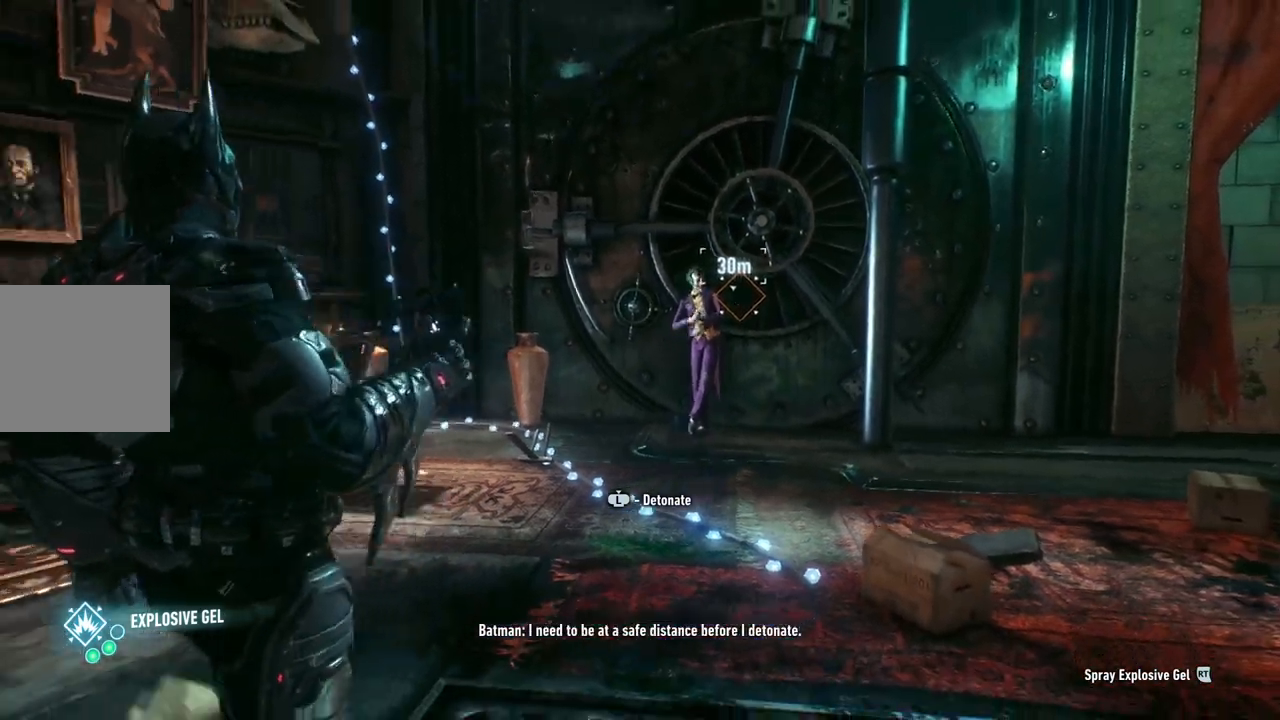
{"buttons": ["L2"], "left_stick": "down", "right_stick": "right", "events": [[300, "right_stick", "right"]]}
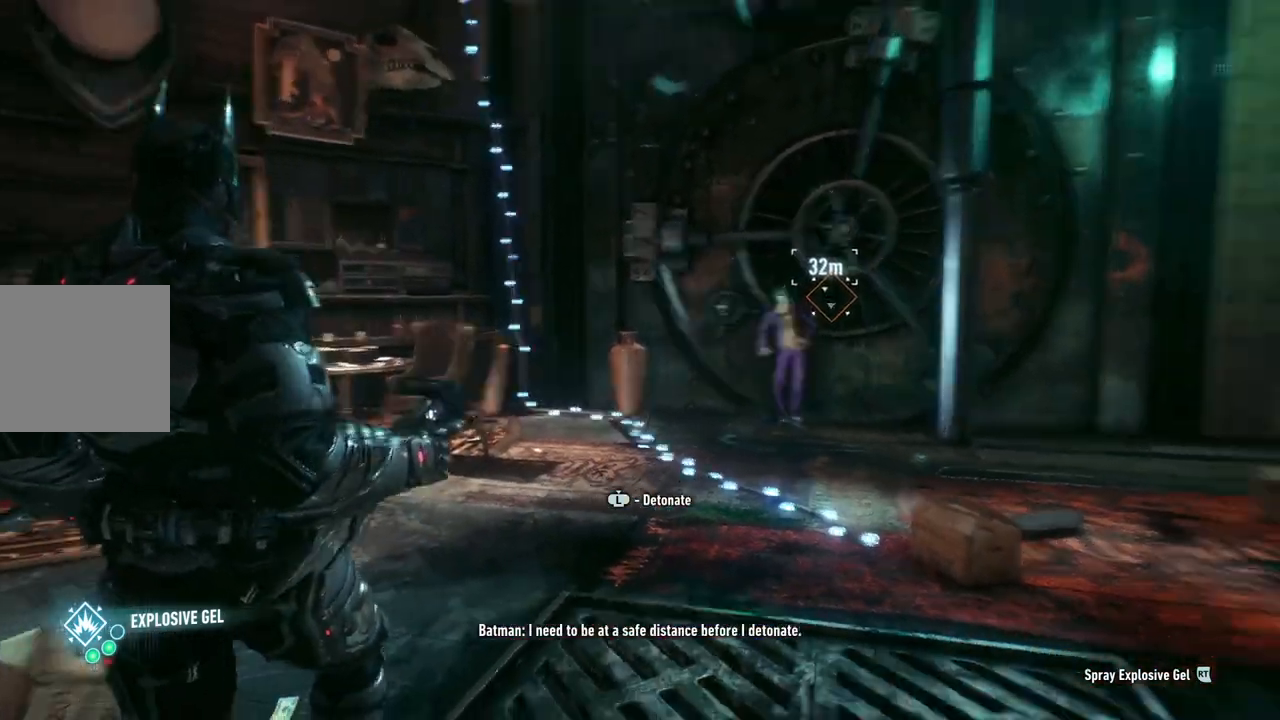
{"buttons": ["L2"], "left_stick": "down", "right_stick": "center", "events": [[83, "L3", "down"], [150, "right_stick", "center"], [350, "L3", "up"]]}
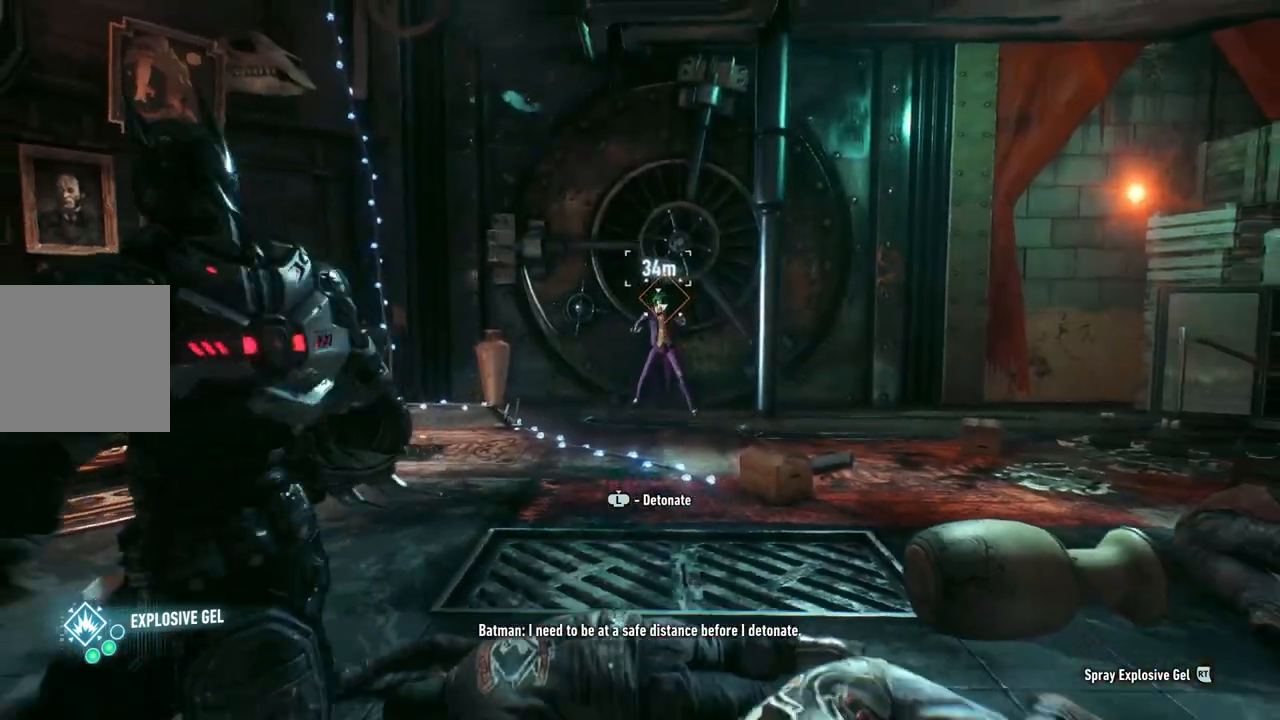
{"buttons": ["L2"], "left_stick": "down", "right_stick": "center", "events": []}
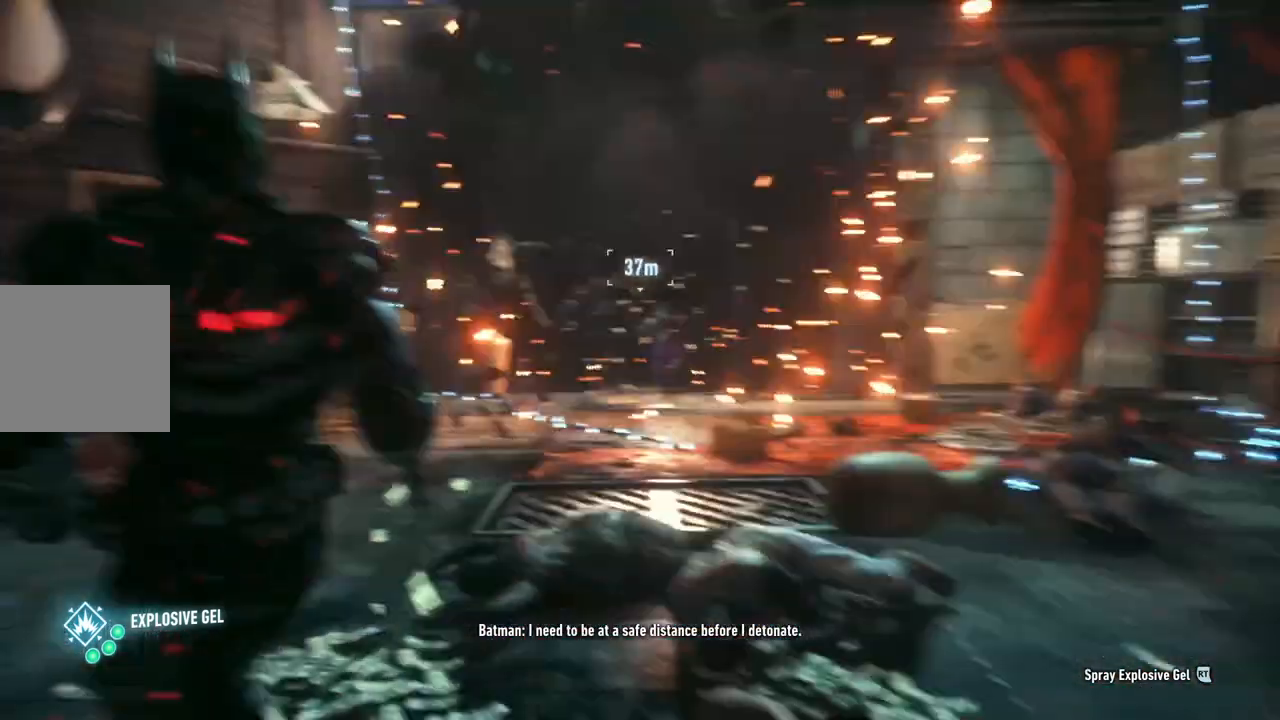
{"buttons": ["L2"], "left_stick": "center", "right_stick": "center", "events": [[317, "left_stick", "down-right"], [417, "left_stick", "center"]]}
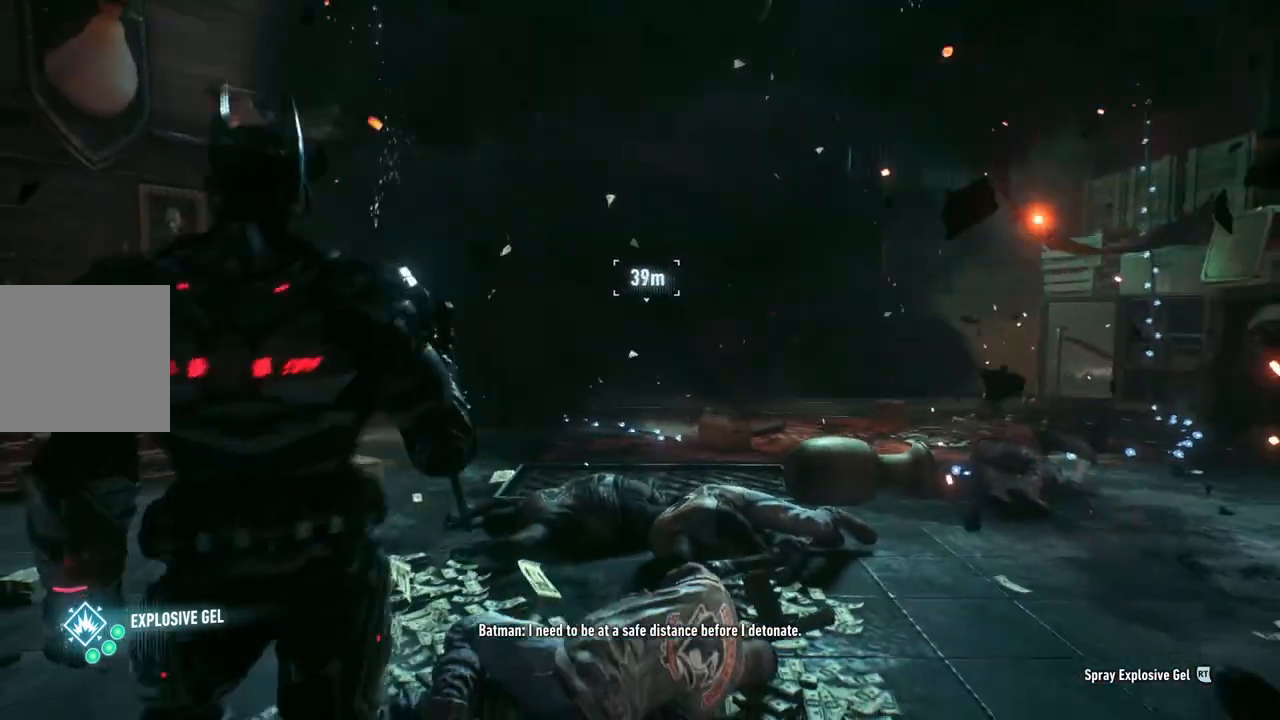
{"buttons": ["L2"], "left_stick": "up", "right_stick": "center", "events": [[17, "left_stick", "up"]]}
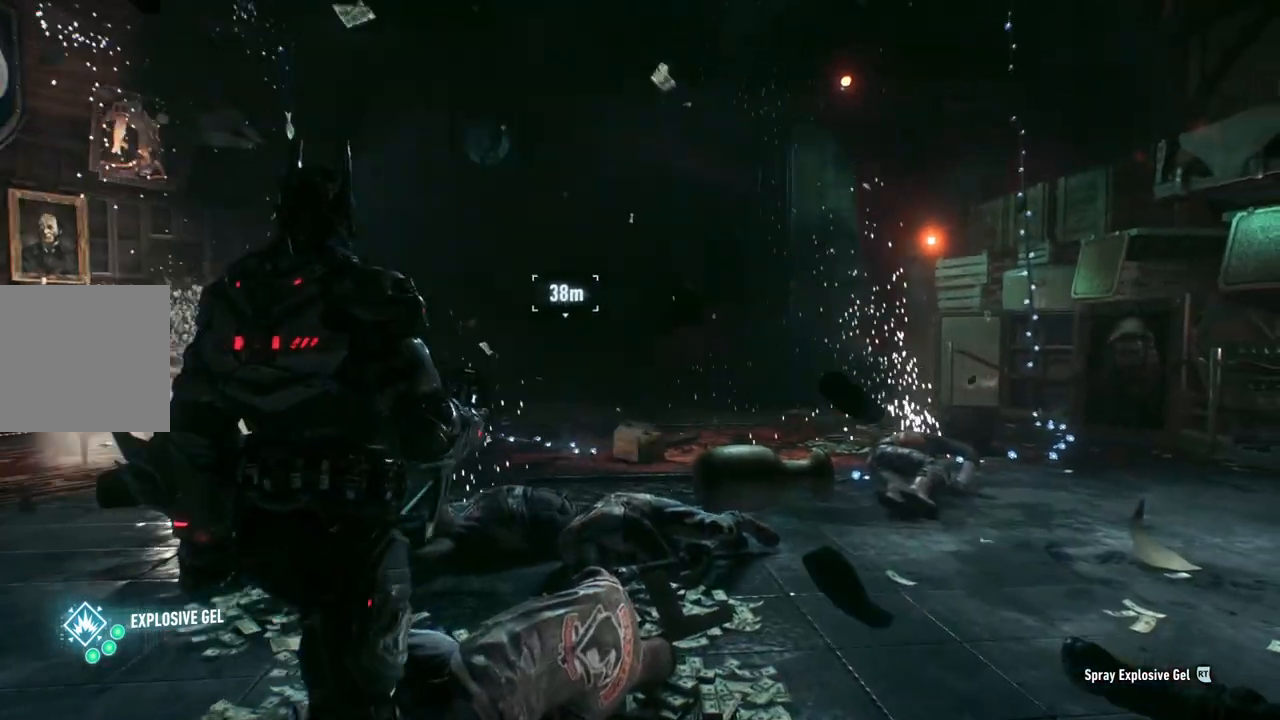
{"buttons": ["L2"], "left_stick": "up", "right_stick": "center", "events": [[150, "right_stick", "down-left"], [400, "right_stick", "center"]]}
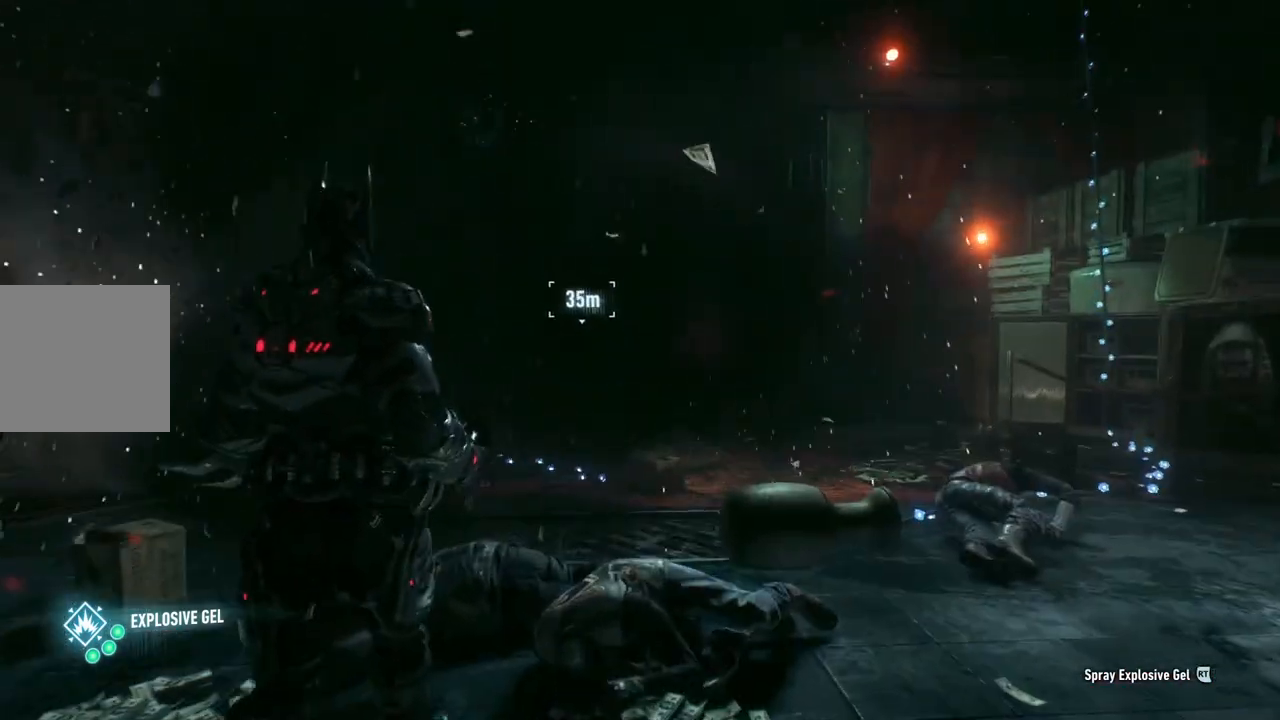
{"buttons": ["L2"], "left_stick": "down", "right_stick": "center", "events": [[233, "left_stick", "center"], [333, "left_stick", "down"]]}
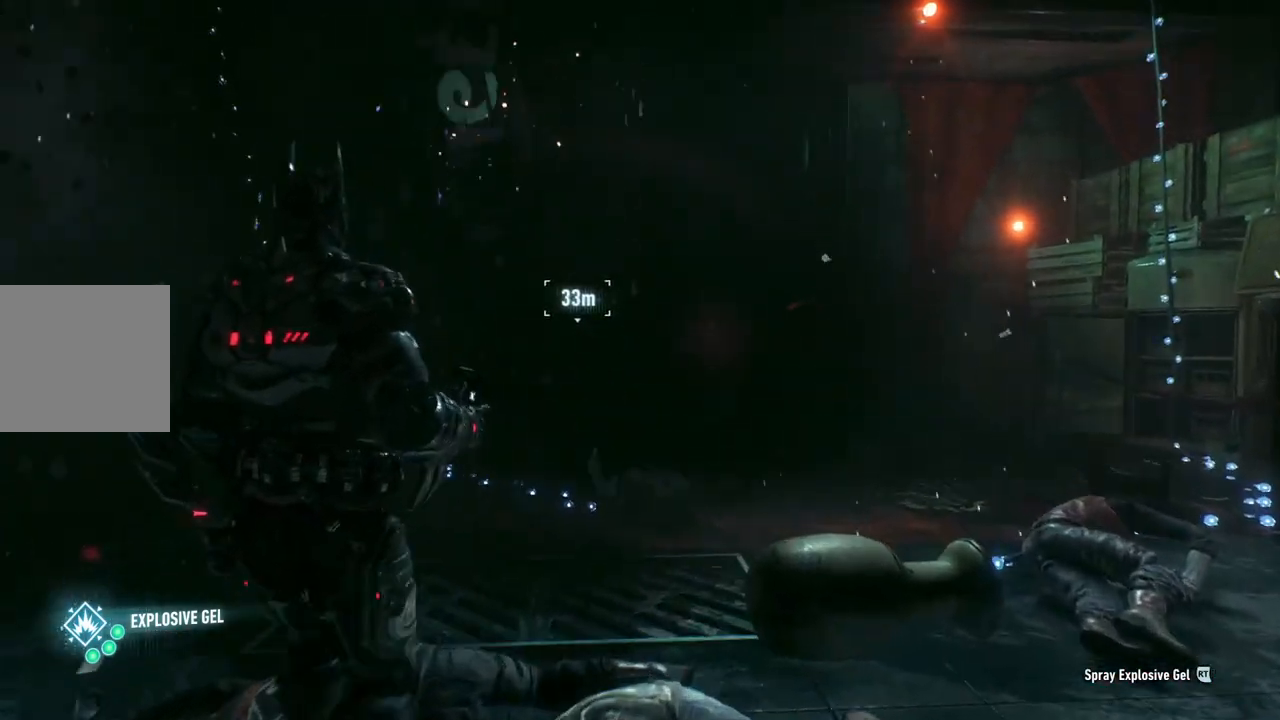
{"buttons": [], "left_stick": "center", "right_stick": "center", "events": [[450, "left_stick", "center"], [483, "L2", "up"]]}
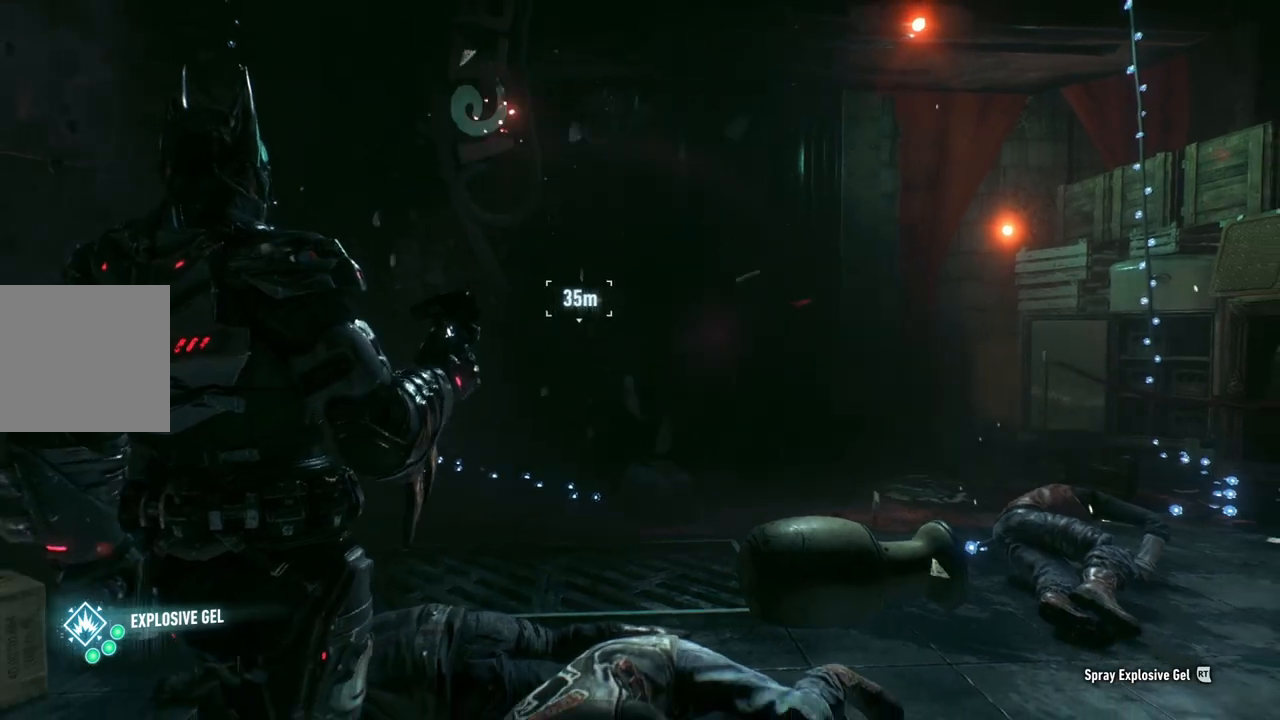
{"buttons": [], "left_stick": "center", "right_stick": "right", "events": [[317, "right_stick", "right"]]}
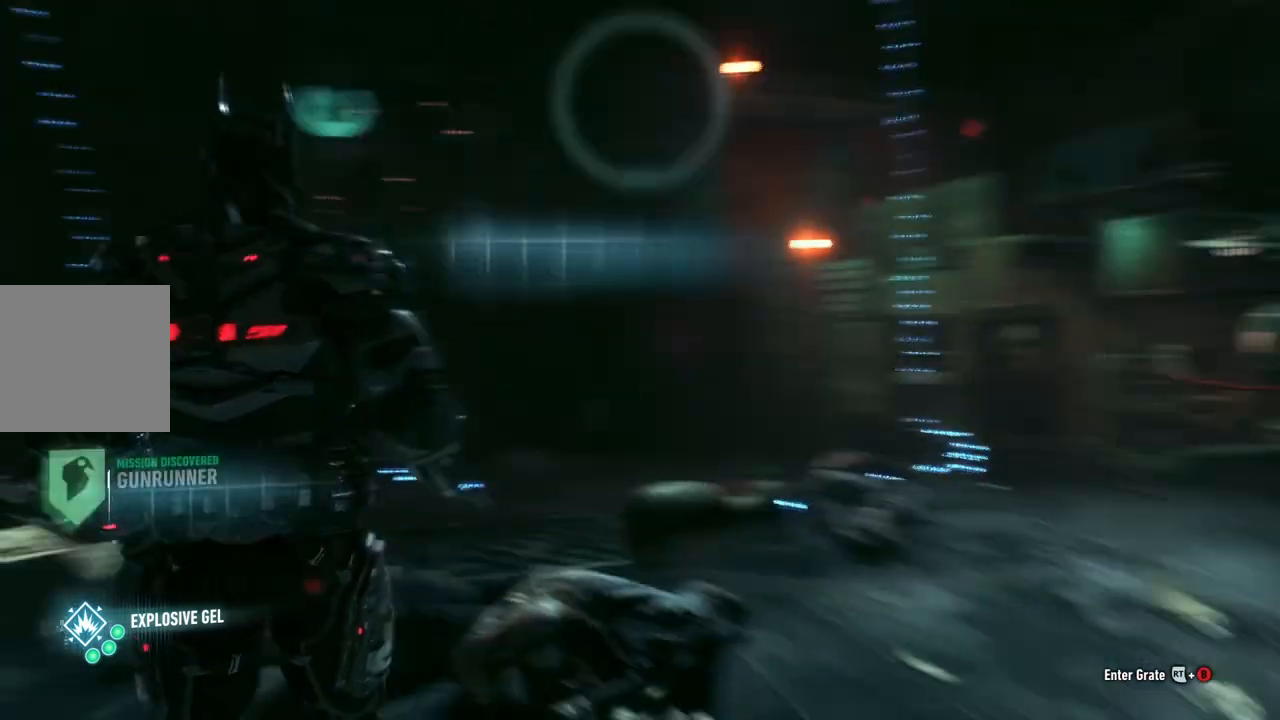
{"buttons": [], "left_stick": "center", "right_stick": "right", "events": []}
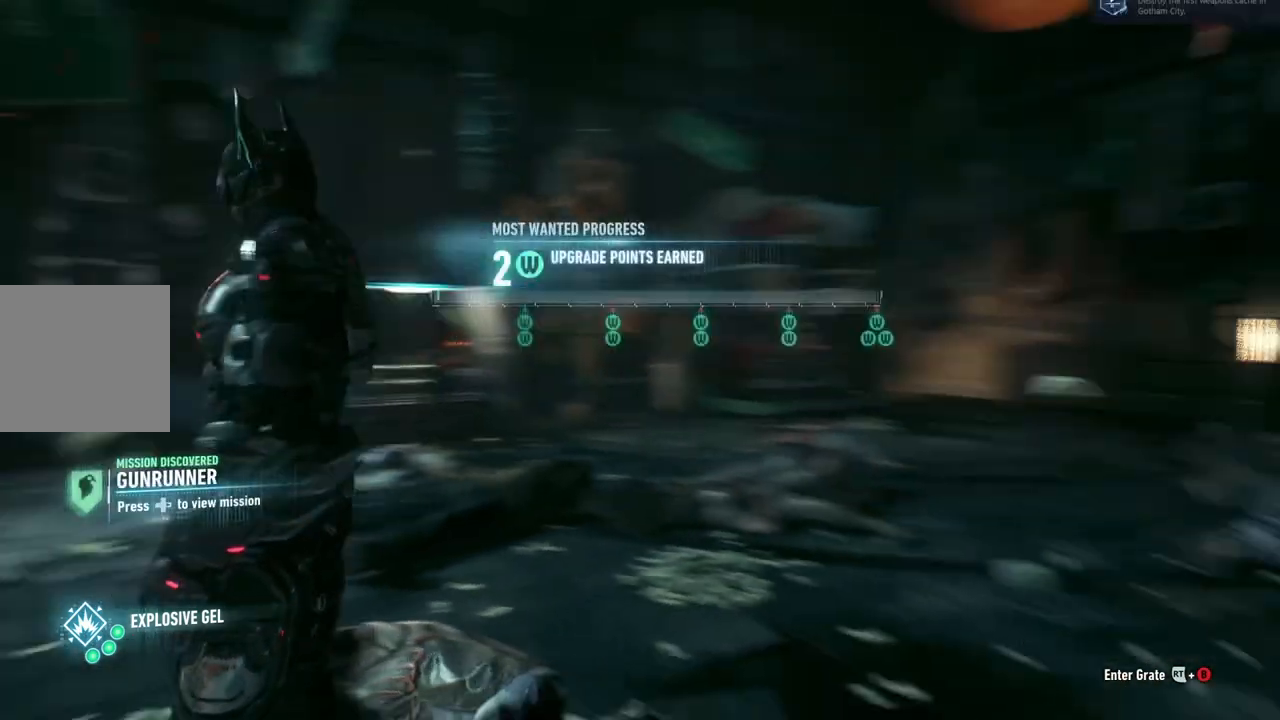
{"buttons": [], "left_stick": "up", "right_stick": "center", "events": [[150, "right_stick", "center"], [417, "left_stick", "up"]]}
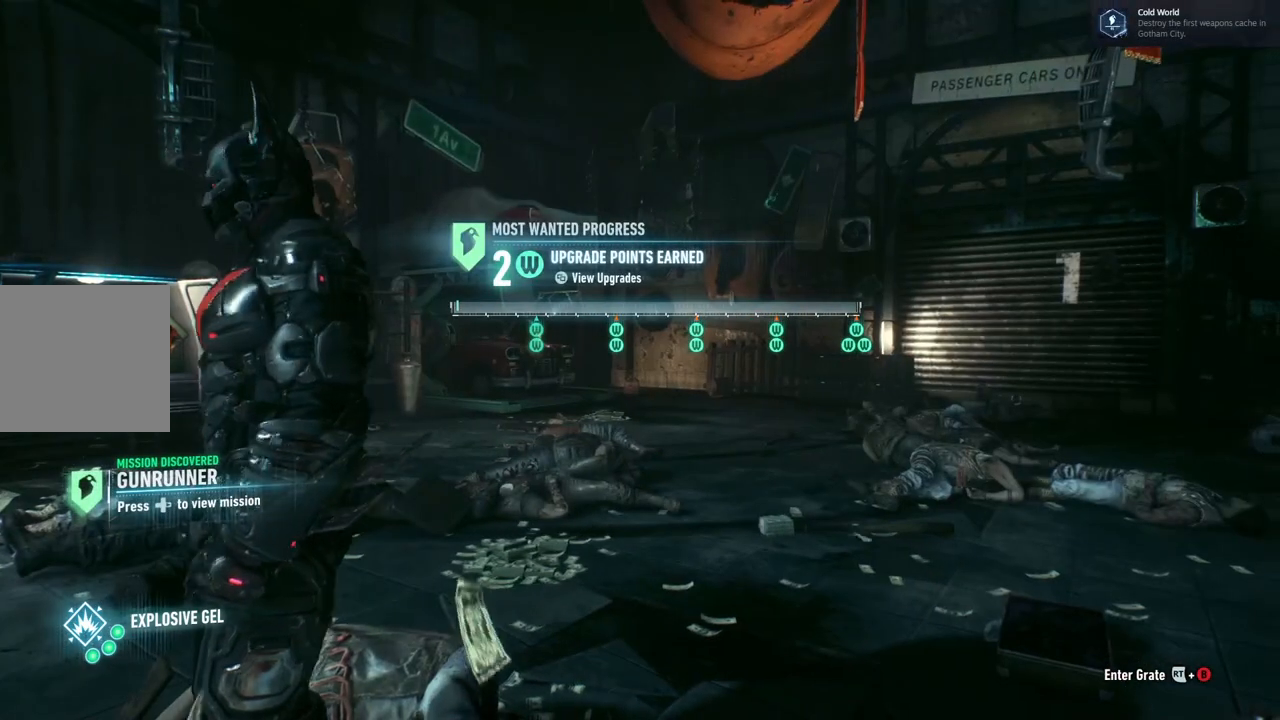
{"buttons": [], "left_stick": "up", "right_stick": "center", "events": [[67, "right_stick", "right"], [500, "right_stick", "center"]]}